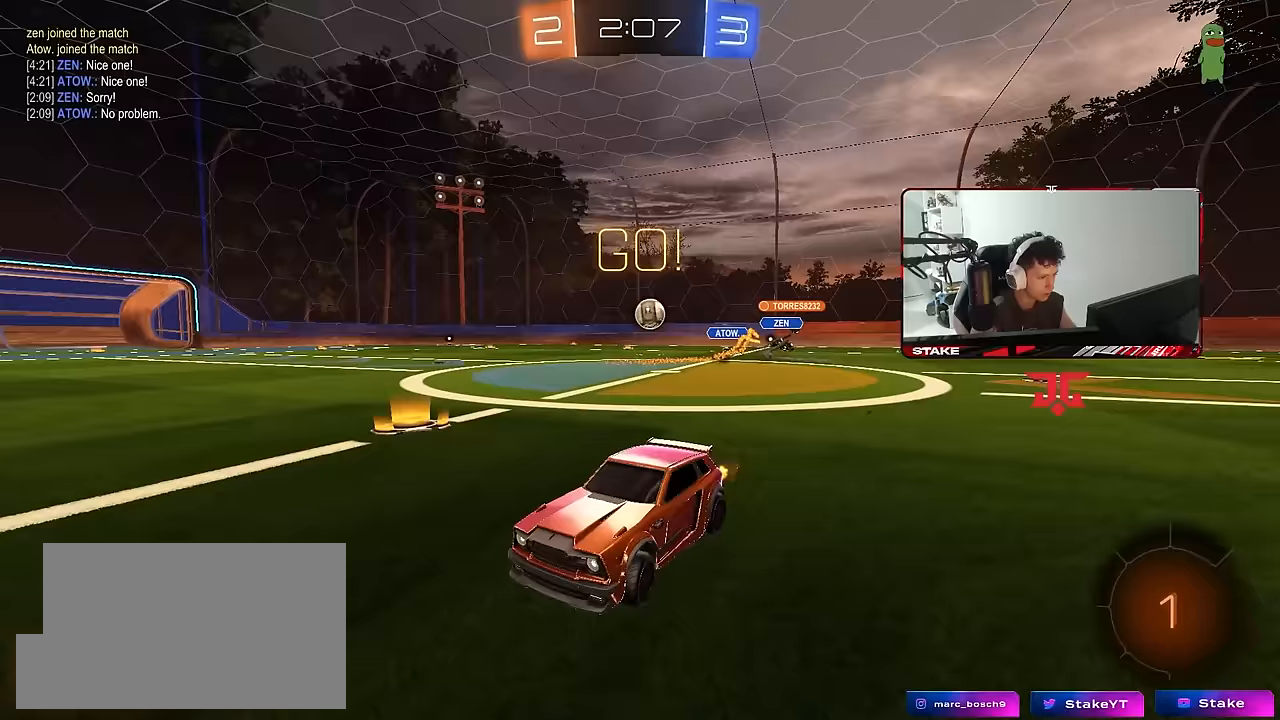
Gameplay with keyboard and mouse; each line is a JSON object with the keys and mouse buttons held at the frame after it. "events" lists presses ("down") and releases ("up") of "1", "2", "3", "4", "5", "a", "alt", "c", "caps_lock", "ctrl", "d", "e", "f", "g", "q", "r", "s", "shift", "space", "t", "tab", "v", "w", "x", "z", "mouse_left", "mouse_wheel" and "mouse_right" between this image and that frame as [ms after this image, input, new state], when the widget could be followed in between. "mouse_left", "mouse_wheel", "mouse_right" = the "left", "wheel", "right" buttons of the "mouse" list. No other keys are recorded. "wheel" means that the mouse wheel is clicked or scrolled. "mouse_move" is the direction in which the mouse moves at that frame (one of eight, or "still"), when it could be read.
{"keys": ["w"], "mouse": ["right"], "mouse_move": "still", "events": [[50, "a", "up"], [50, "d", "down"], [183, "d", "up"], [233, "a", "down"], [233, "mouse_right", "down"], [283, "a", "up"], [333, "mouse_right", "up"], [367, "mouse_right", "down"]]}
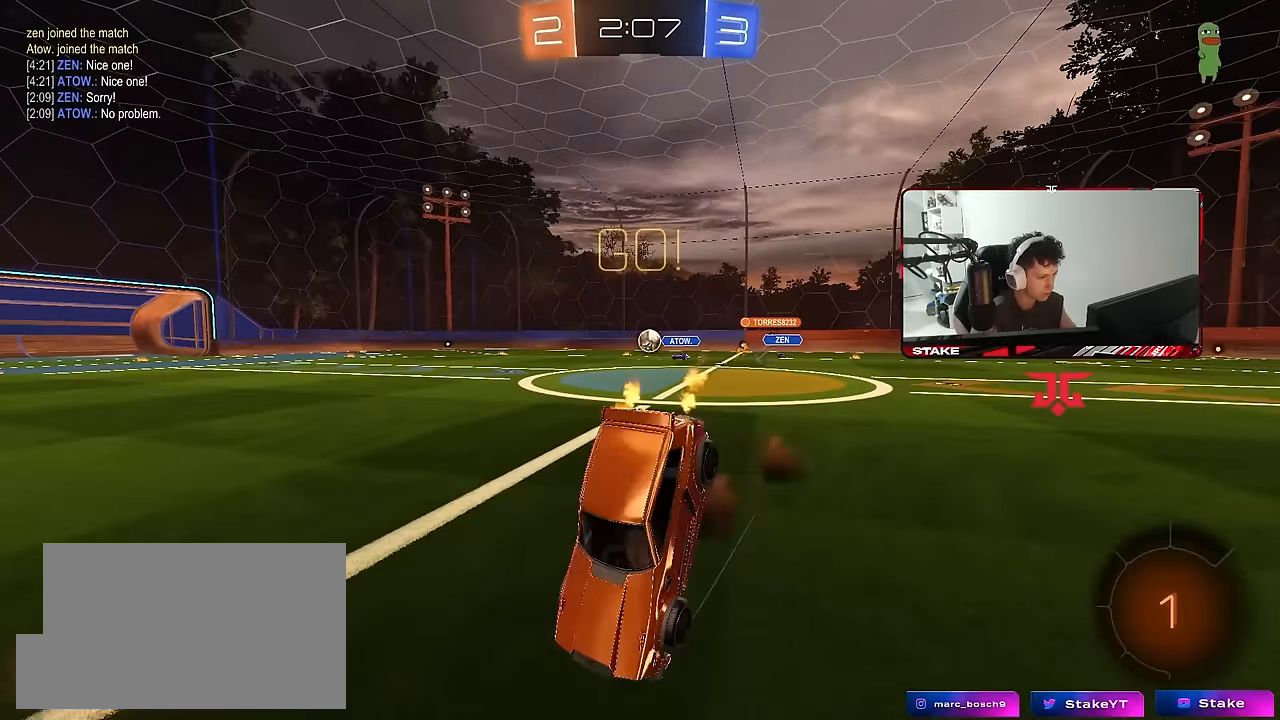
{"keys": ["a"], "mouse": [], "mouse_move": "still", "events": [[17, "mouse_right", "up"], [250, "a", "down"], [250, "w", "up"]]}
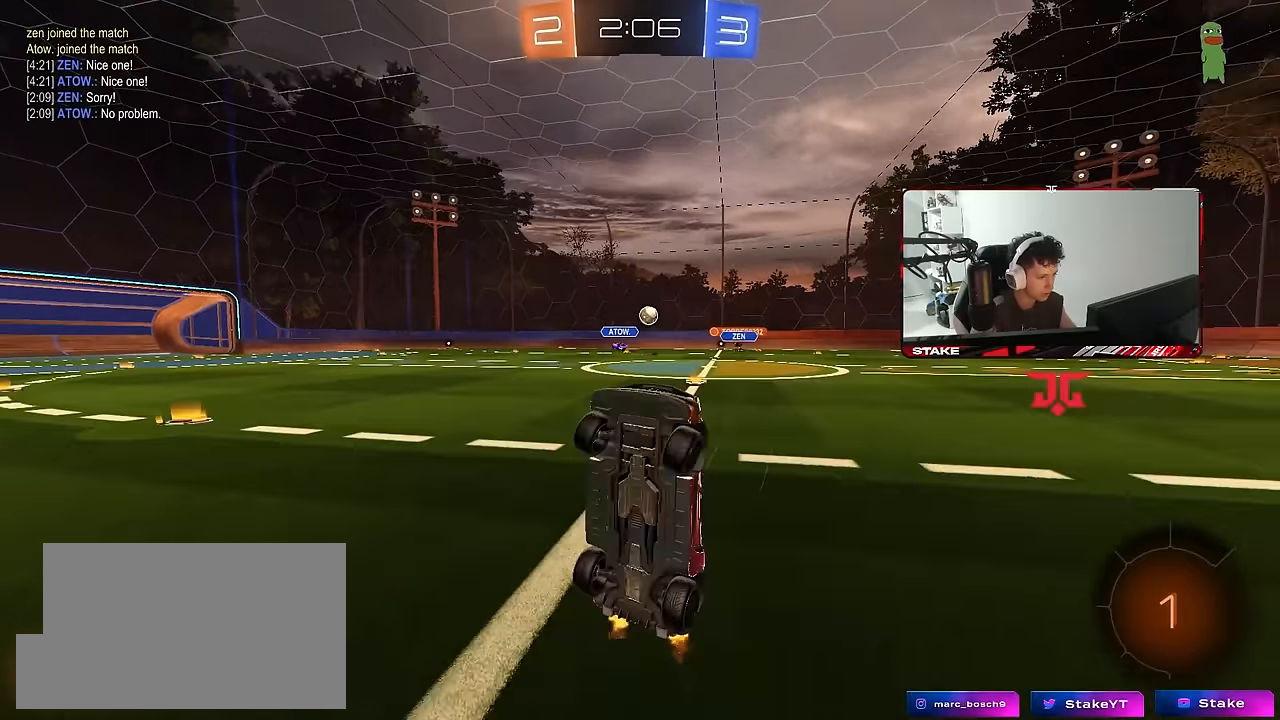
{"keys": ["a", "w"], "mouse": [], "mouse_move": "still", "events": [[83, "a", "up"], [167, "a", "down"], [317, "a", "up"], [417, "a", "down"], [417, "w", "down"]]}
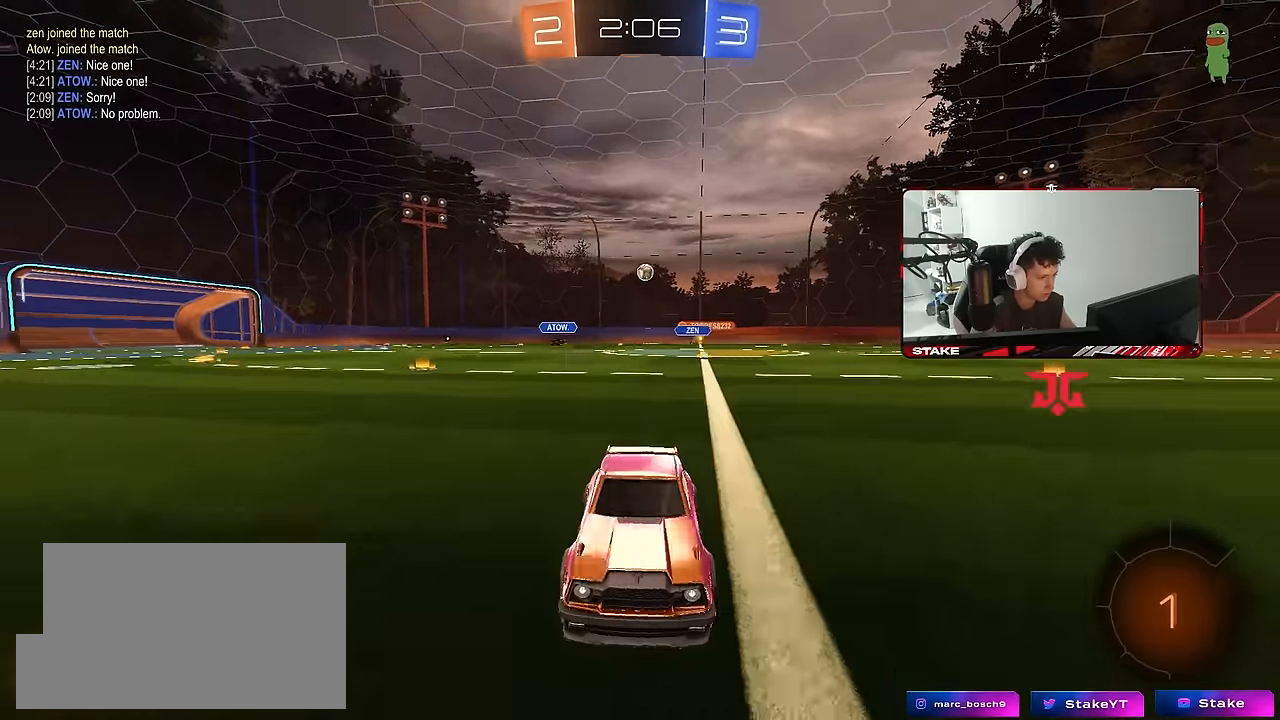
{"keys": ["a", "w"], "mouse": [], "mouse_move": "still", "events": [[50, "a", "up"], [133, "a", "down"], [133, "shift", "down"], [283, "shift", "up"]]}
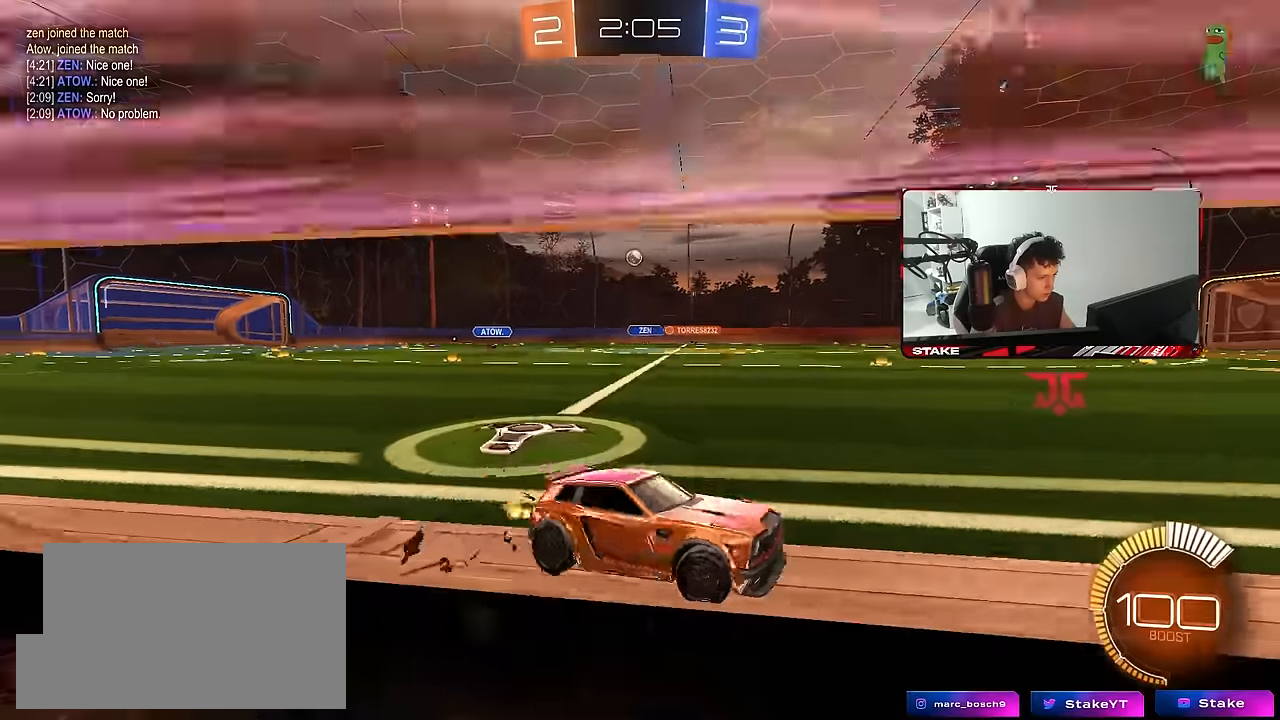
{"keys": ["a", "w"], "mouse": [], "mouse_move": "still", "events": [[67, "mouse_left", "down"], [300, "mouse_left", "up"]]}
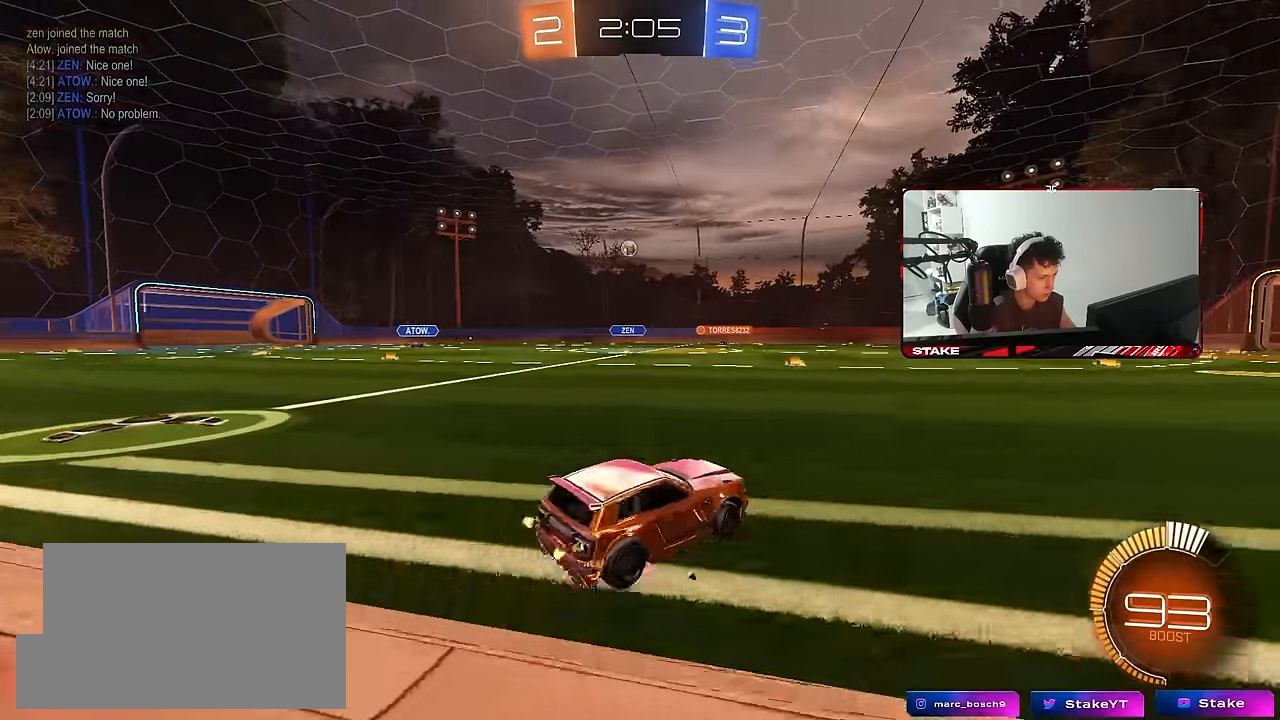
{"keys": ["s"], "mouse": ["left"], "mouse_move": "still", "events": [[167, "mouse_right", "down"], [217, "a", "up"], [217, "mouse_right", "up"], [267, "d", "down"], [367, "mouse_left", "down"], [367, "w", "up"], [400, "d", "up"], [500, "s", "down"]]}
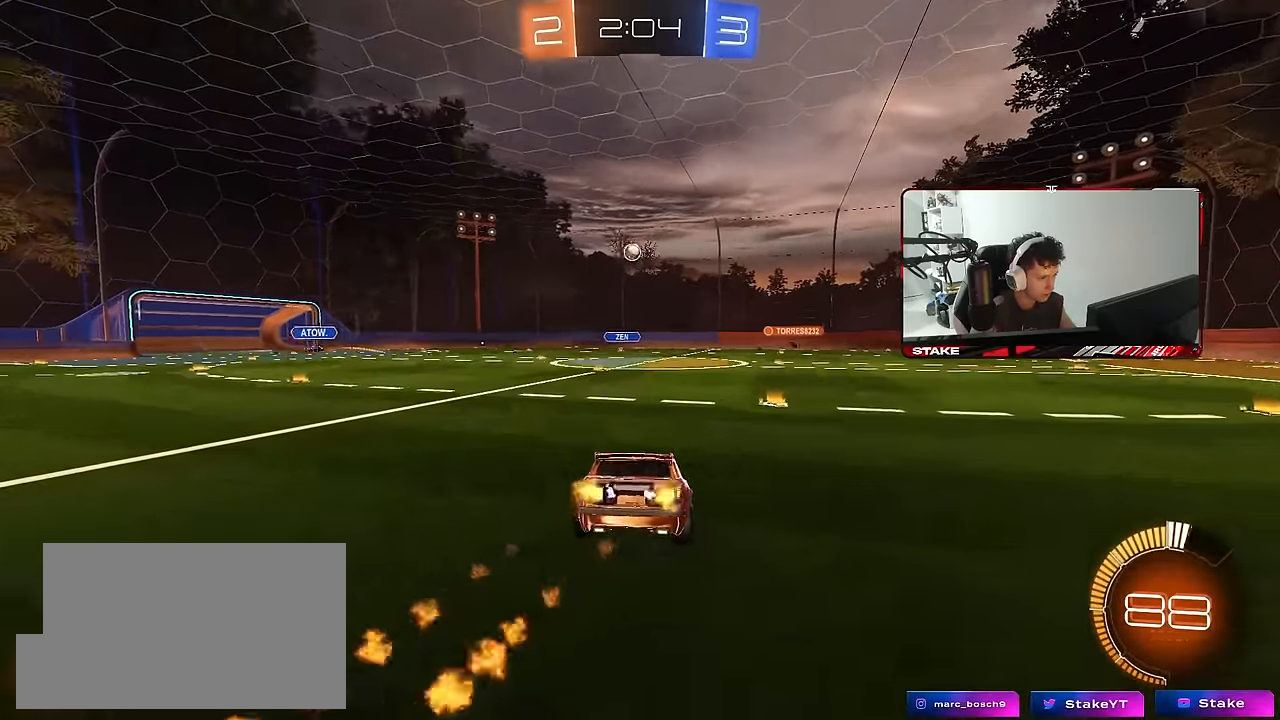
{"keys": ["w"], "mouse": [], "mouse_move": "still", "events": [[50, "d", "down"], [183, "a", "down"], [183, "d", "up"], [233, "mouse_left", "up"], [333, "d", "down"], [383, "a", "up"], [383, "s", "up"], [433, "d", "up"], [467, "w", "down"]]}
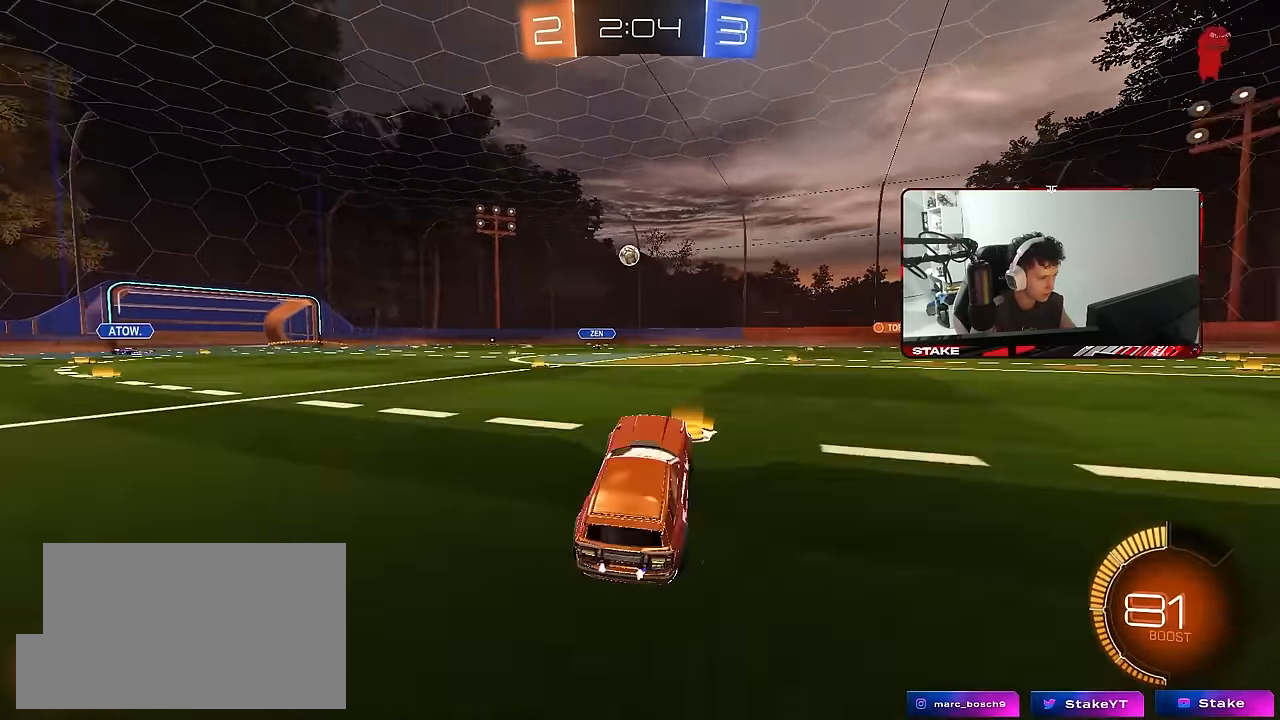
{"keys": ["d"], "mouse": [], "mouse_move": "still", "events": [[17, "mouse_left", "down"], [17, "mouse_right", "down"], [117, "d", "down"], [117, "mouse_left", "up"], [117, "mouse_right", "up"], [250, "w", "up"], [300, "s", "down"], [484, "s", "up"]]}
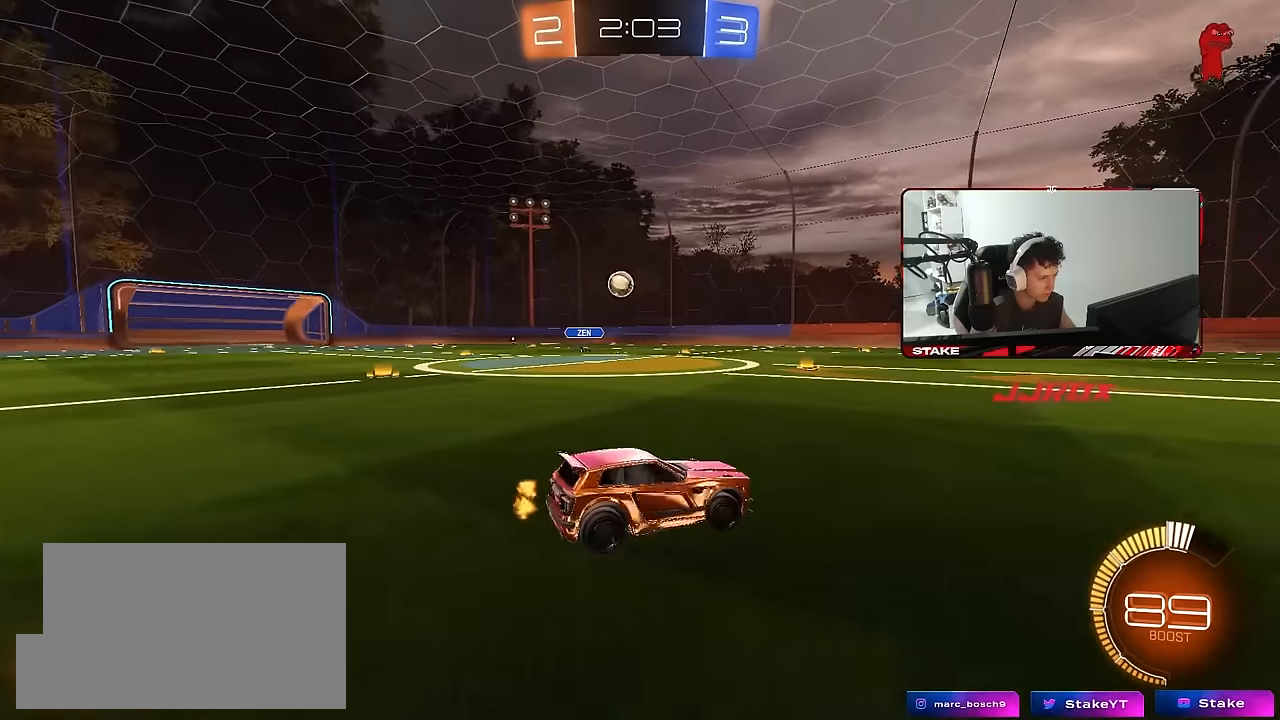
{"keys": ["a"], "mouse": [], "mouse_move": "still", "events": [[34, "d", "up"], [134, "a", "down"], [134, "w", "down"], [217, "a", "up"], [317, "w", "up"], [417, "a", "down"]]}
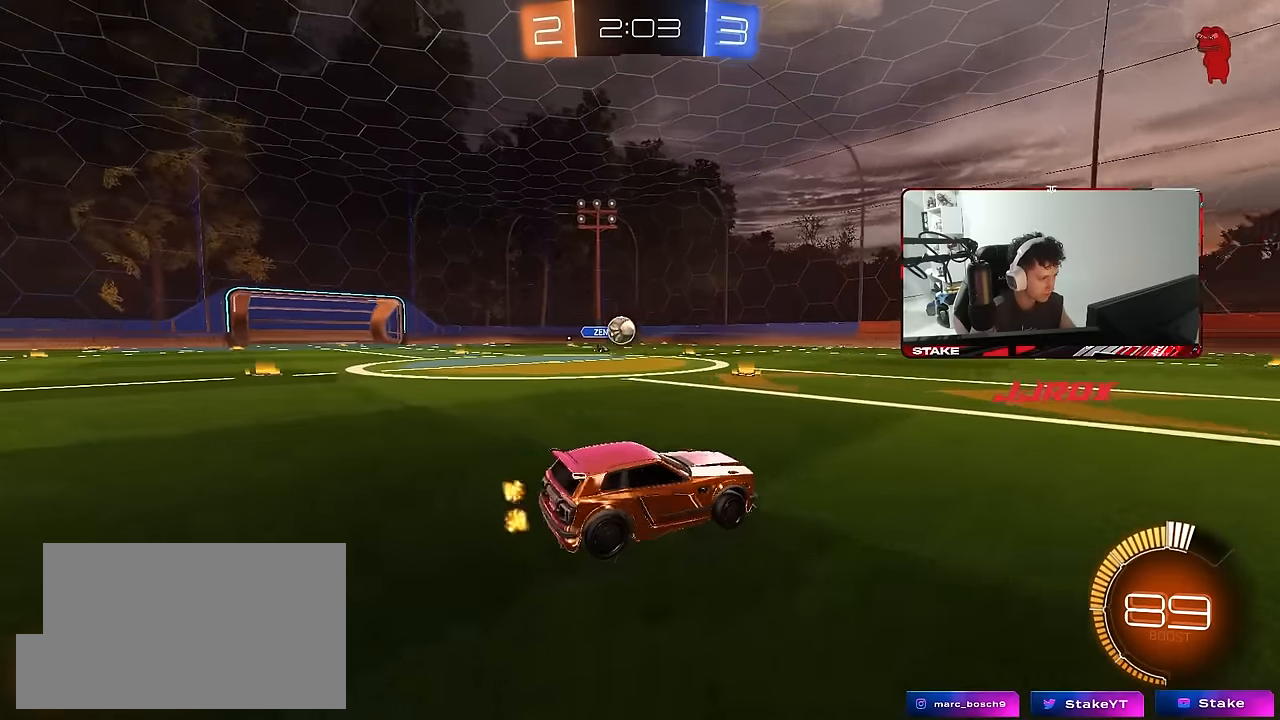
{"keys": ["w"], "mouse": [], "mouse_move": "still", "events": [[100, "s", "down"], [234, "a", "up"], [234, "s", "up"], [334, "a", "down"], [384, "w", "down"], [417, "a", "up"]]}
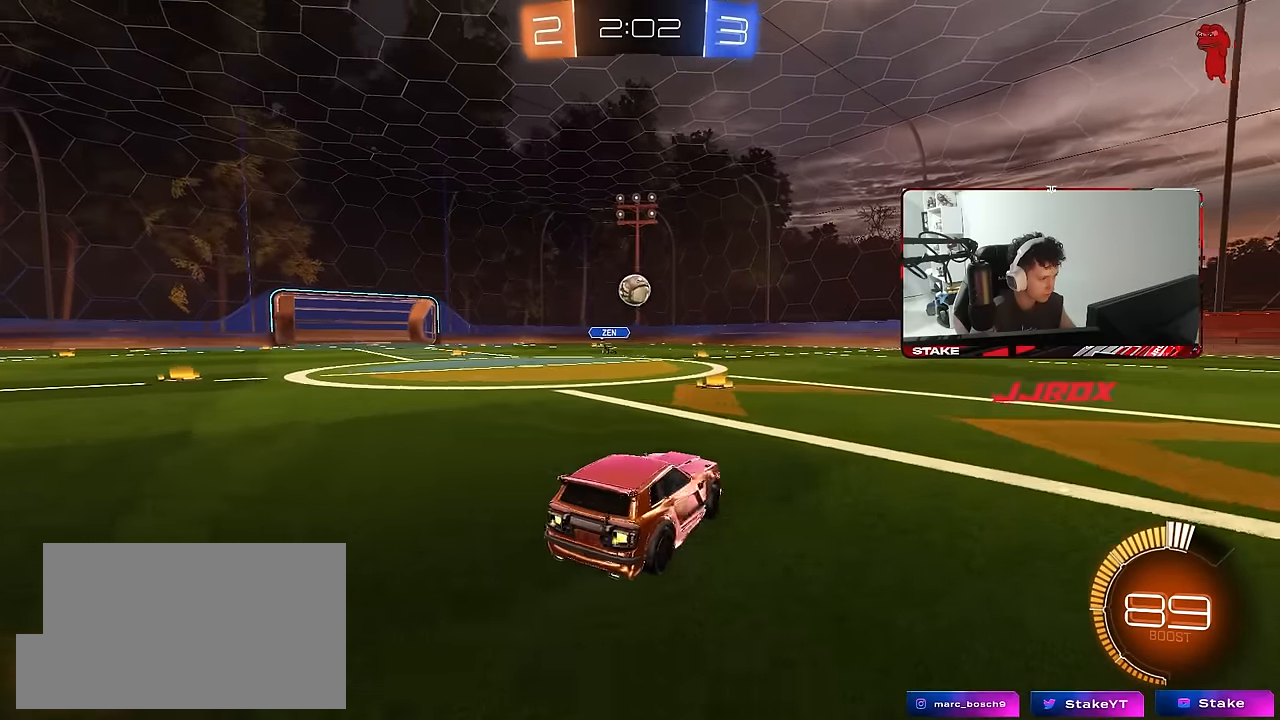
{"keys": ["d"], "mouse": [], "mouse_move": "still", "events": [[67, "a", "down"], [117, "a", "up"], [150, "w", "up"], [300, "d", "down"], [434, "d", "up"], [484, "d", "down"]]}
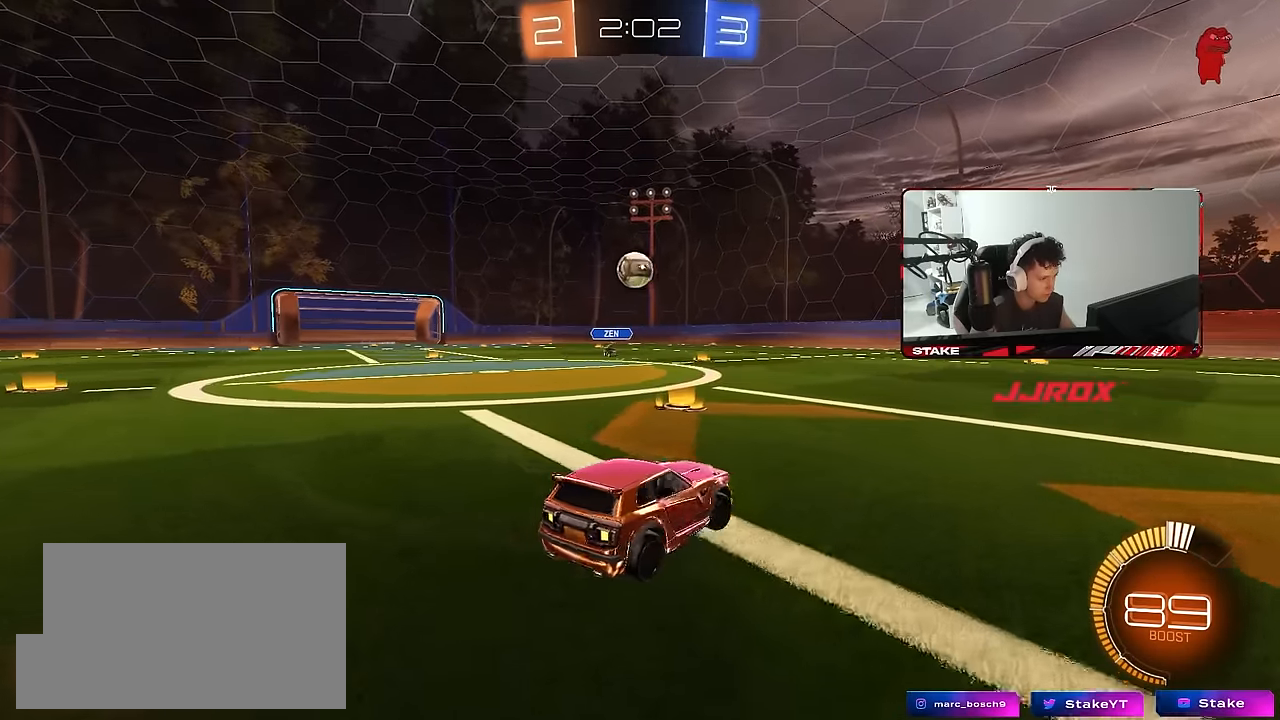
{"keys": [], "mouse": [], "mouse_move": "still", "events": [[117, "d", "up"]]}
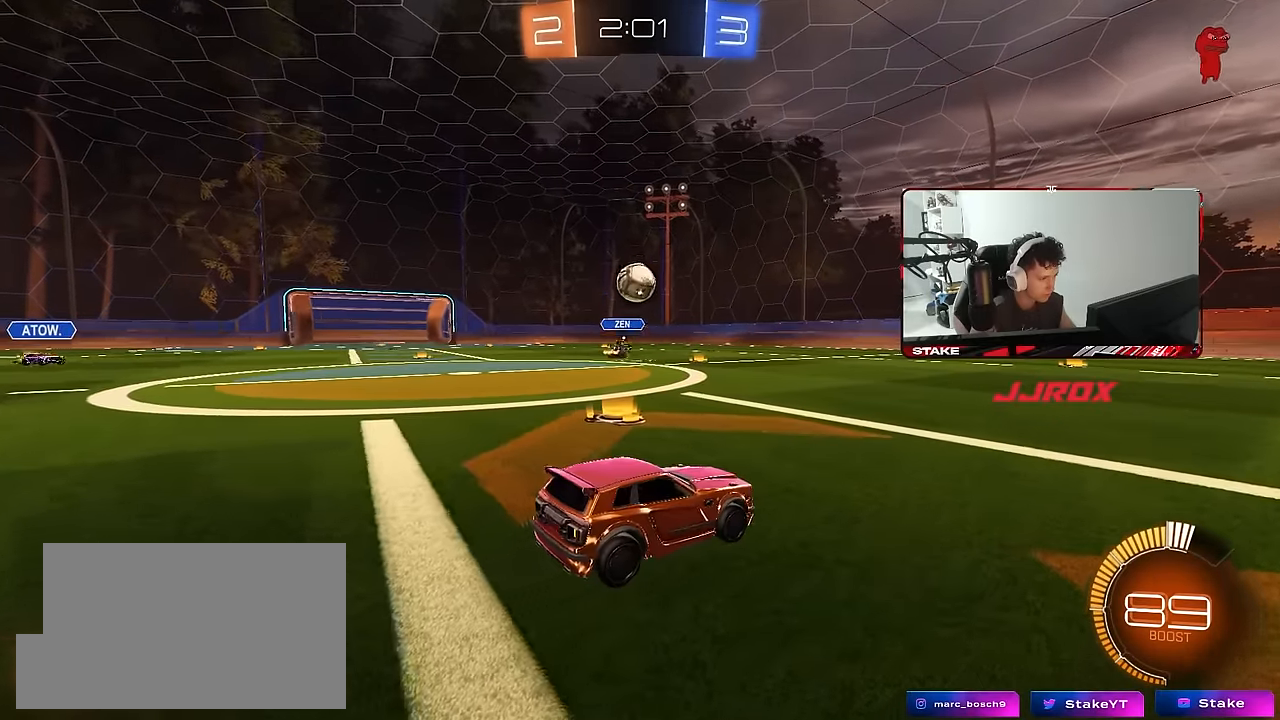
{"keys": ["d"], "mouse": ["right"], "mouse_move": "down-left", "events": [[50, "d", "down"], [50, "w", "down"], [184, "shift", "down"], [284, "shift", "up"], [467, "mouse_right", "down"], [467, "w", "up"]]}
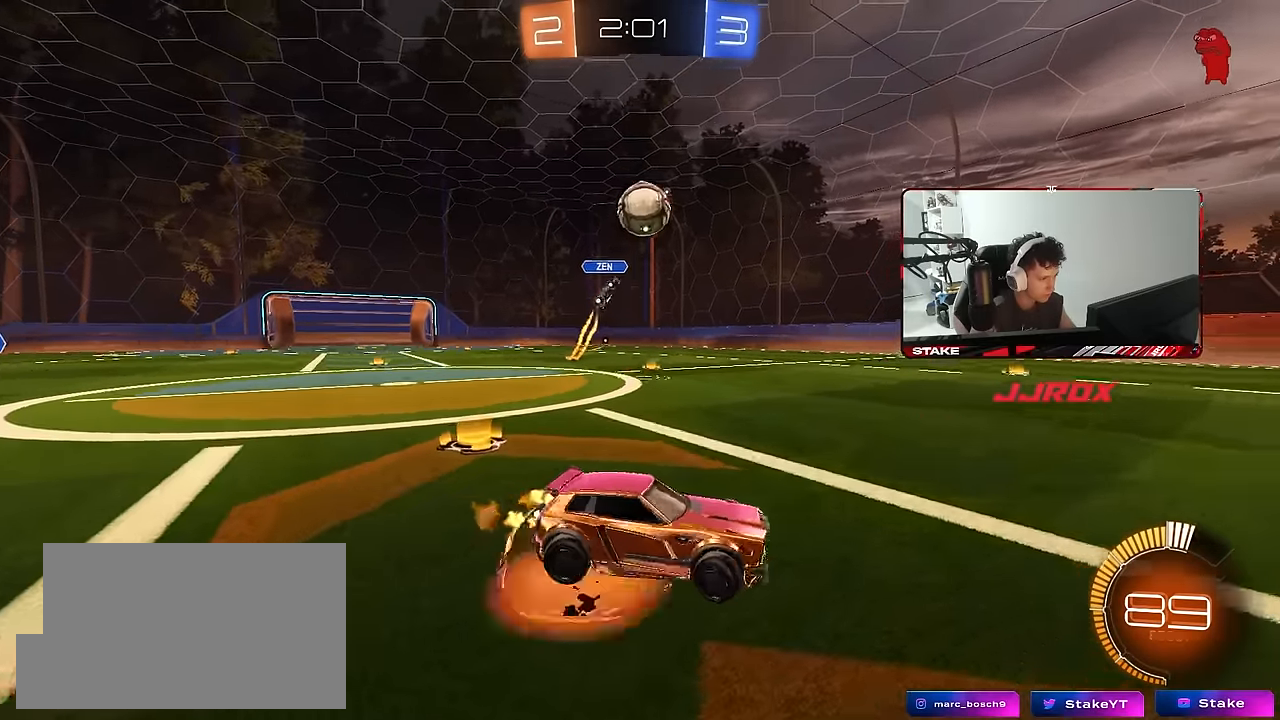
{"keys": ["d"], "mouse": ["left"], "mouse_move": "down-left", "events": [[17, "mouse_left", "down"], [17, "s", "down"], [117, "q", "down"], [150, "d", "up"], [150, "mouse_right", "up"], [150, "s", "up"], [200, "q", "up"], [250, "mouse_left", "up"], [250, "mouse_right", "down"], [300, "d", "down"], [300, "mouse_left", "down"], [384, "q", "down"], [434, "mouse_right", "up"], [484, "q", "up"]]}
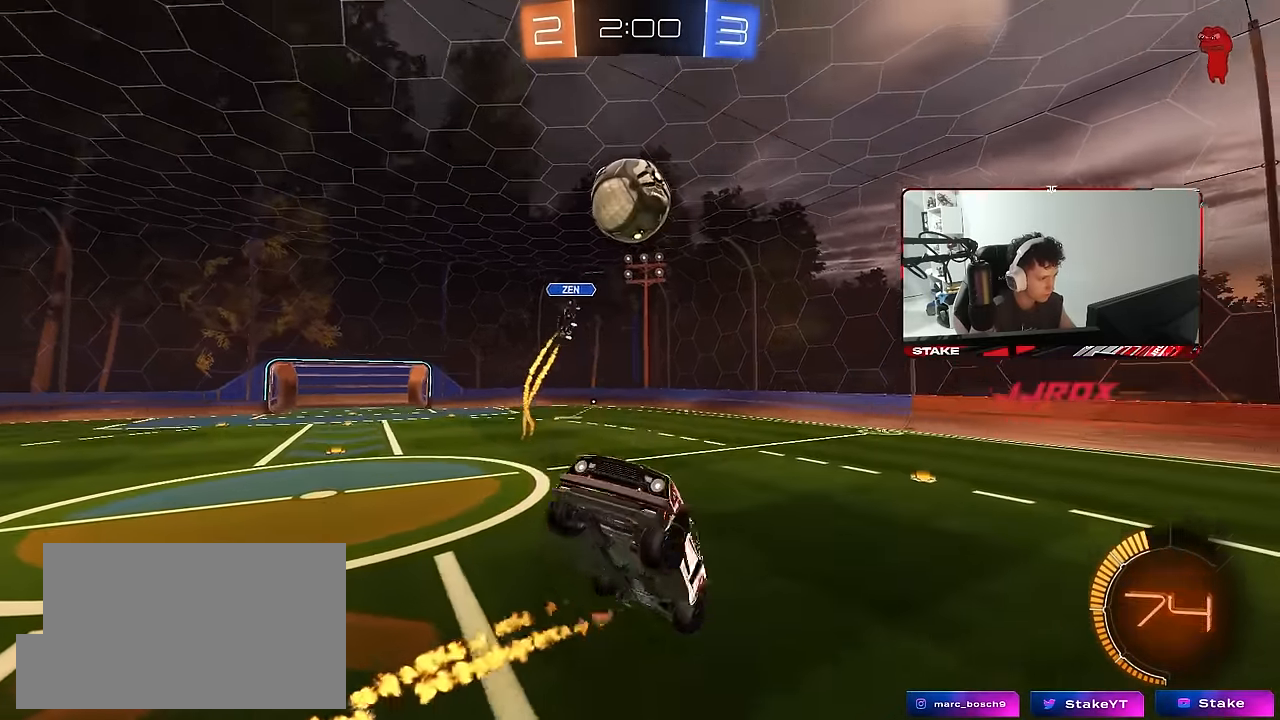
{"keys": ["a", "w"], "mouse": ["left"], "mouse_move": "still", "events": [[34, "q", "down"], [84, "d", "up"], [134, "a", "down"], [267, "a", "up"], [267, "d", "down"], [317, "d", "up"], [317, "q", "up"], [400, "a", "down"], [500, "w", "down"]]}
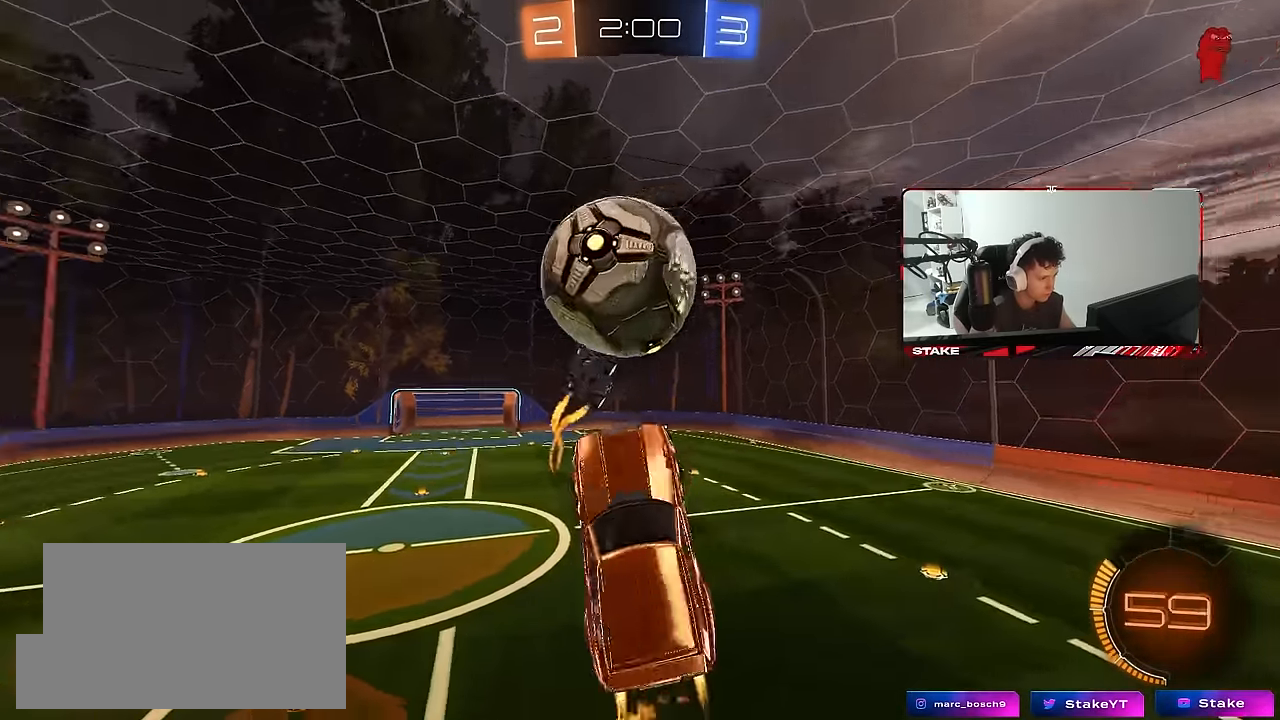
{"keys": ["d"], "mouse": [], "mouse_move": "still", "events": [[100, "d", "down"], [150, "d", "up"], [234, "mouse_left", "up"], [234, "shift", "down"], [284, "w", "up"], [384, "s", "down"], [417, "a", "up"], [417, "d", "down"], [467, "s", "up"], [467, "shift", "up"]]}
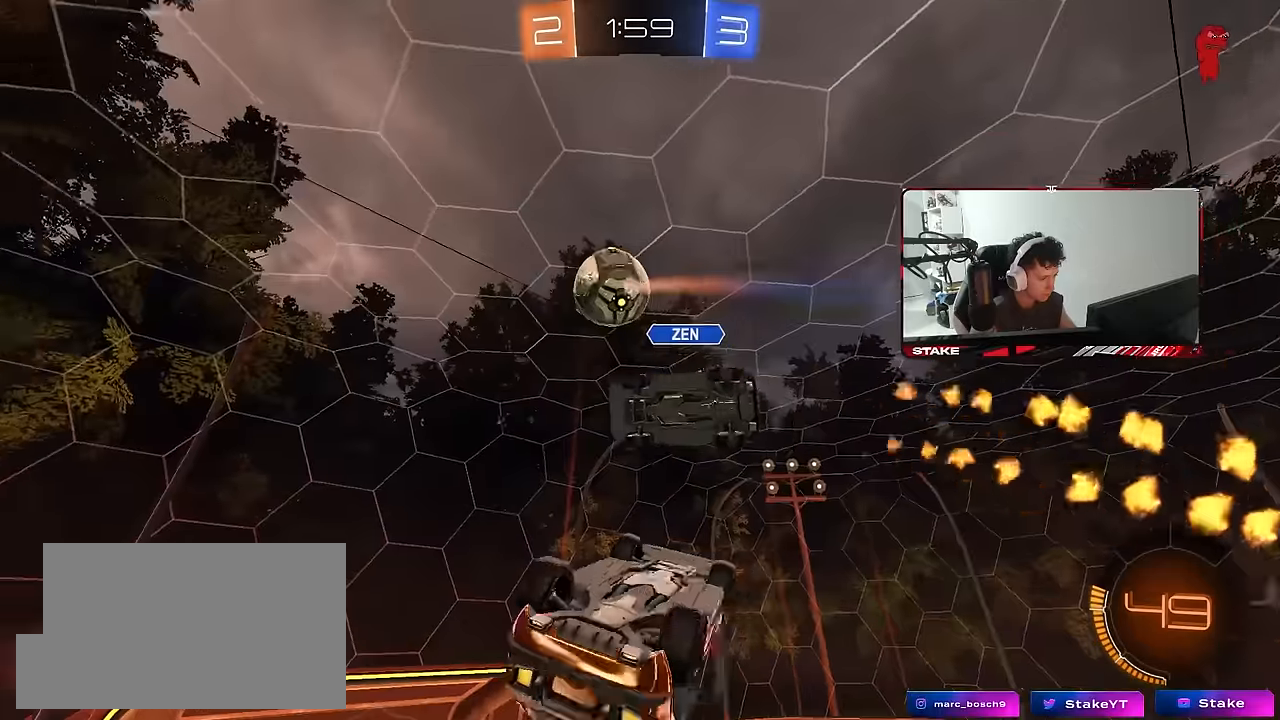
{"keys": ["a", "shift"], "mouse": [], "mouse_move": "still", "events": [[67, "d", "up"], [150, "d", "down"], [150, "shift", "down"], [200, "a", "down"], [200, "d", "up"]]}
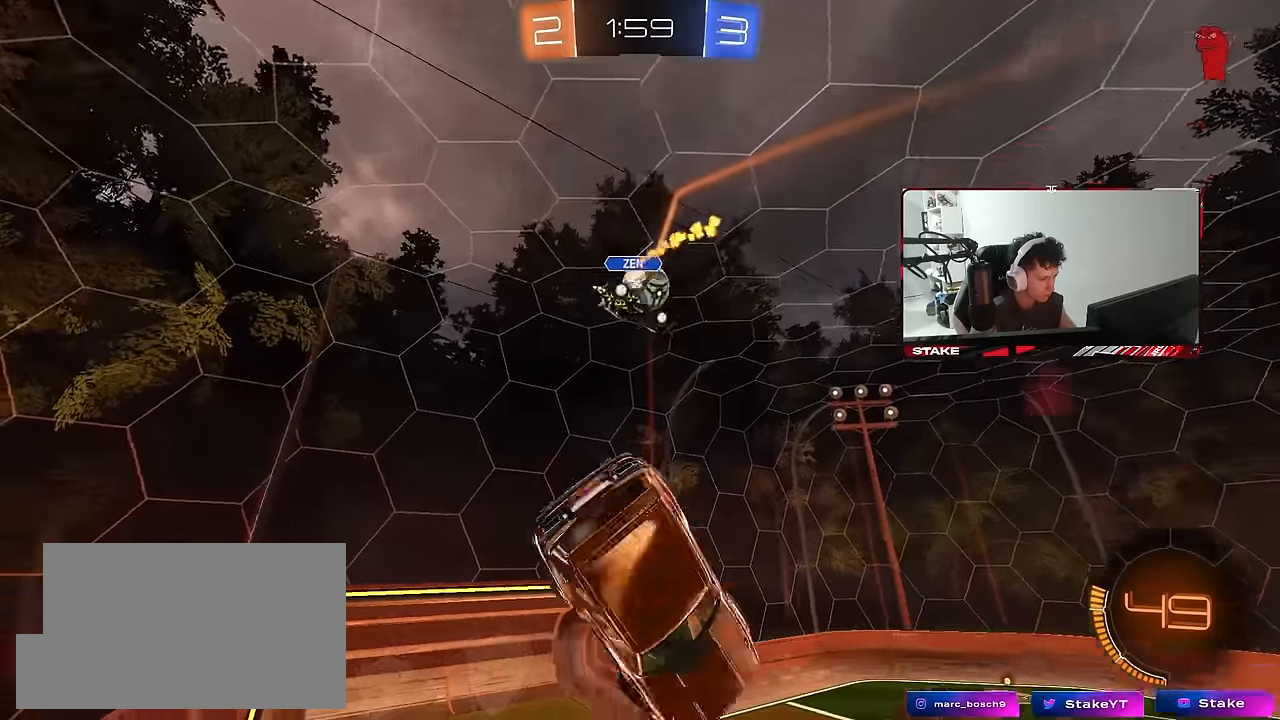
{"keys": [], "mouse": [], "mouse_move": "still", "events": [[167, "shift", "up"], [367, "a", "up"]]}
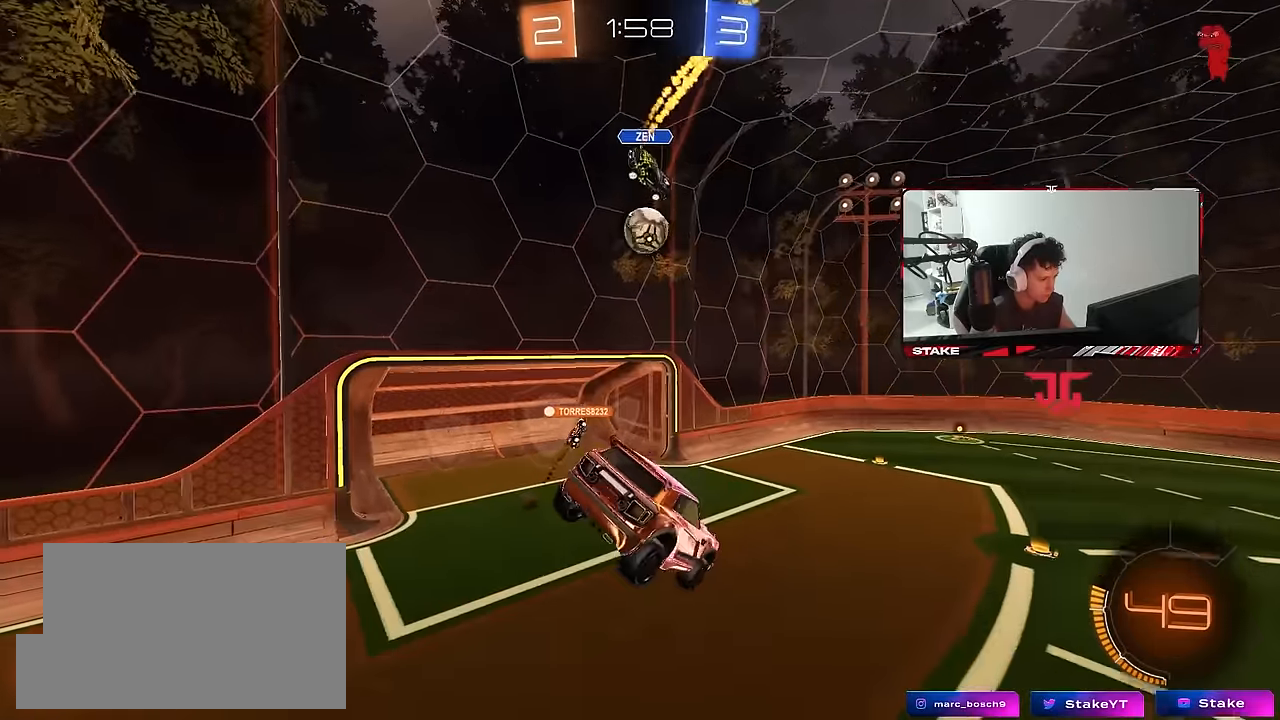
{"keys": [], "mouse": [], "mouse_move": "still", "events": [[100, "shift", "down"], [134, "a", "down"], [184, "s", "down"], [234, "shift", "up"], [284, "a", "up"], [284, "s", "up"]]}
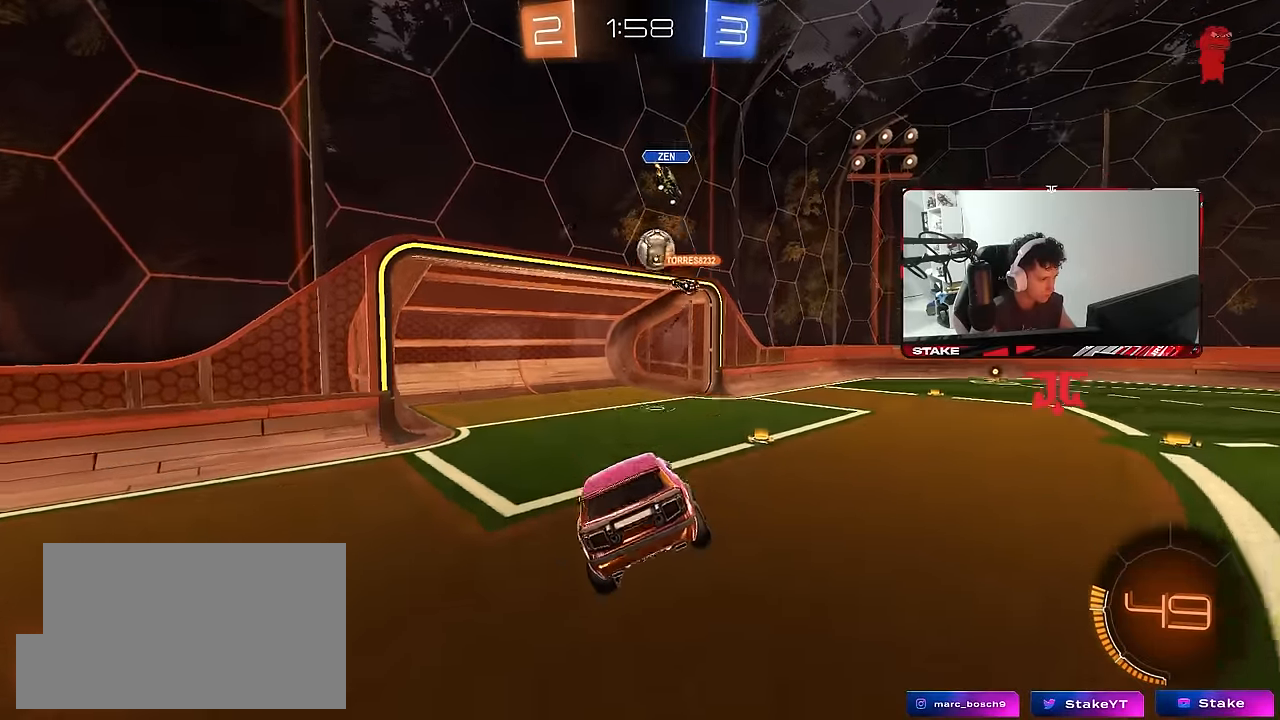
{"keys": ["d", "shift", "w"], "mouse": [], "mouse_move": "still", "events": [[150, "d", "down"], [200, "w", "down"], [434, "shift", "down"]]}
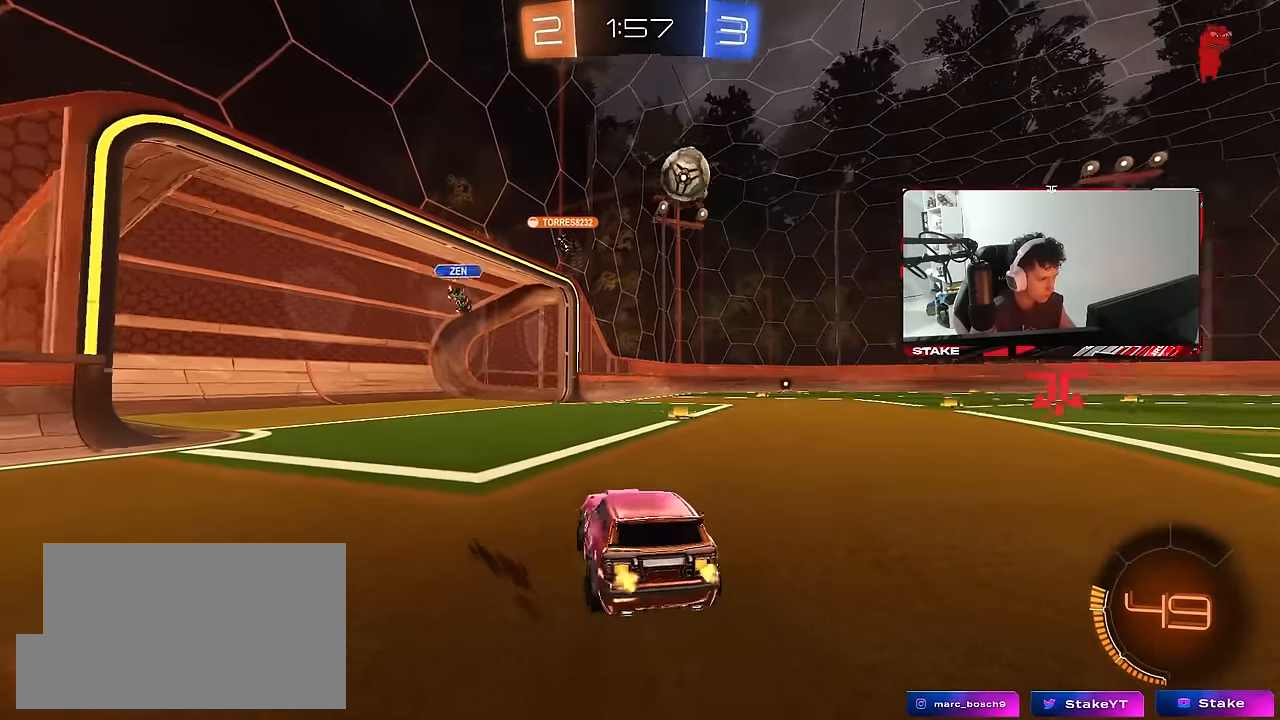
{"keys": ["d", "w"], "mouse": [], "mouse_move": "still", "events": [[84, "shift", "up"], [134, "d", "up"], [167, "a", "down"], [267, "a", "up"], [450, "d", "down"]]}
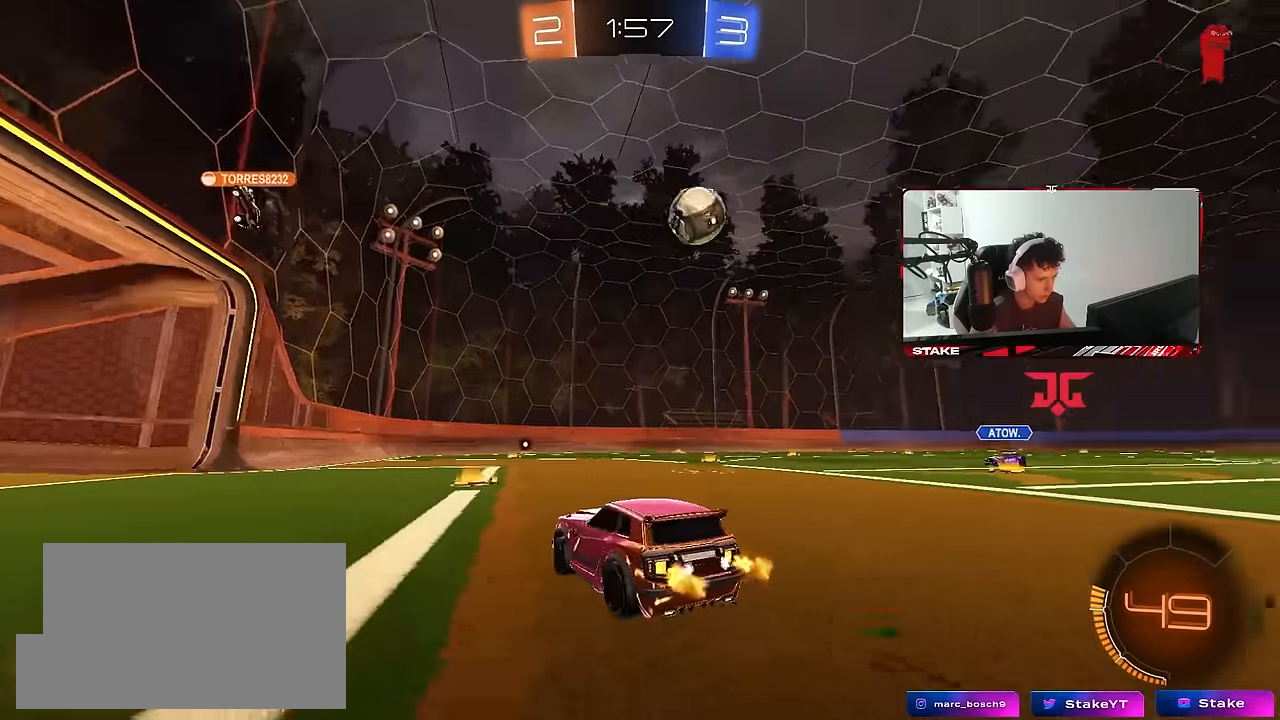
{"keys": ["a", "w"], "mouse": [], "mouse_move": "still", "events": [[50, "shift", "down"], [134, "mouse_left", "down"], [134, "shift", "up"], [467, "a", "down"], [467, "d", "up"], [467, "mouse_left", "up"]]}
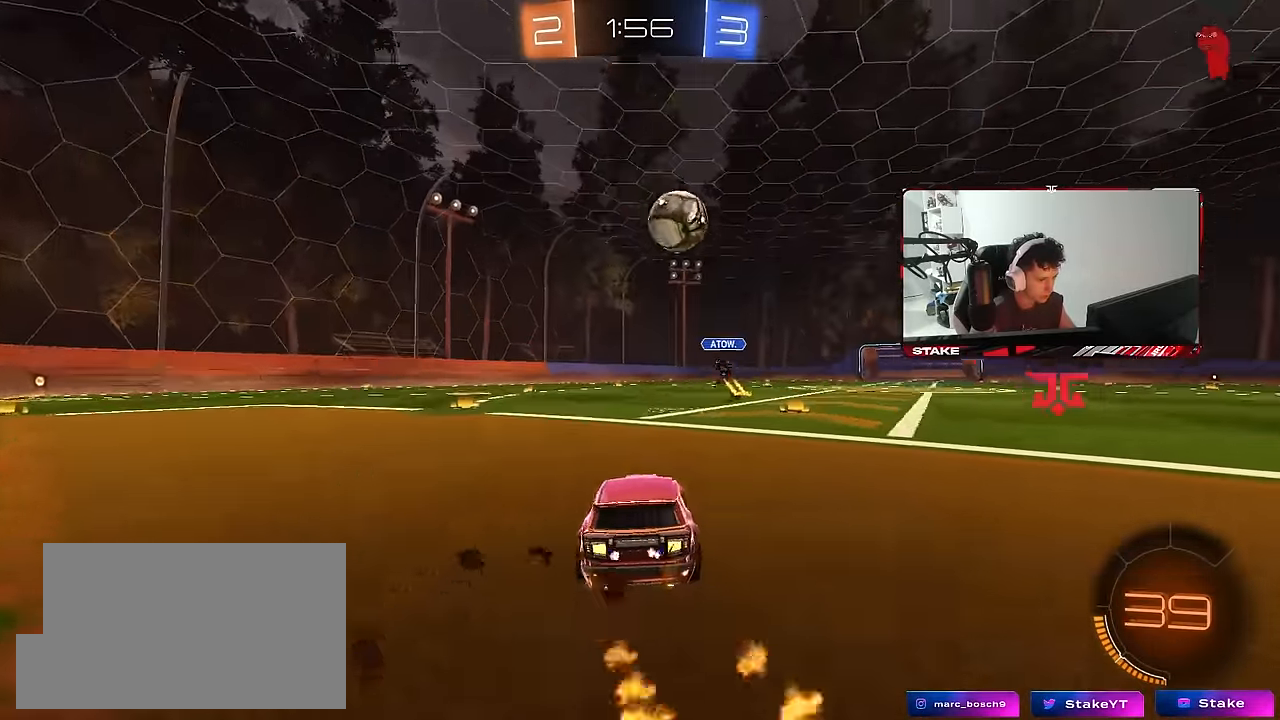
{"keys": ["a", "shift", "w"], "mouse": [], "mouse_move": "still", "events": [[17, "shift", "down"], [17, "w", "up"], [200, "shift", "up"], [200, "w", "down"], [484, "shift", "down"]]}
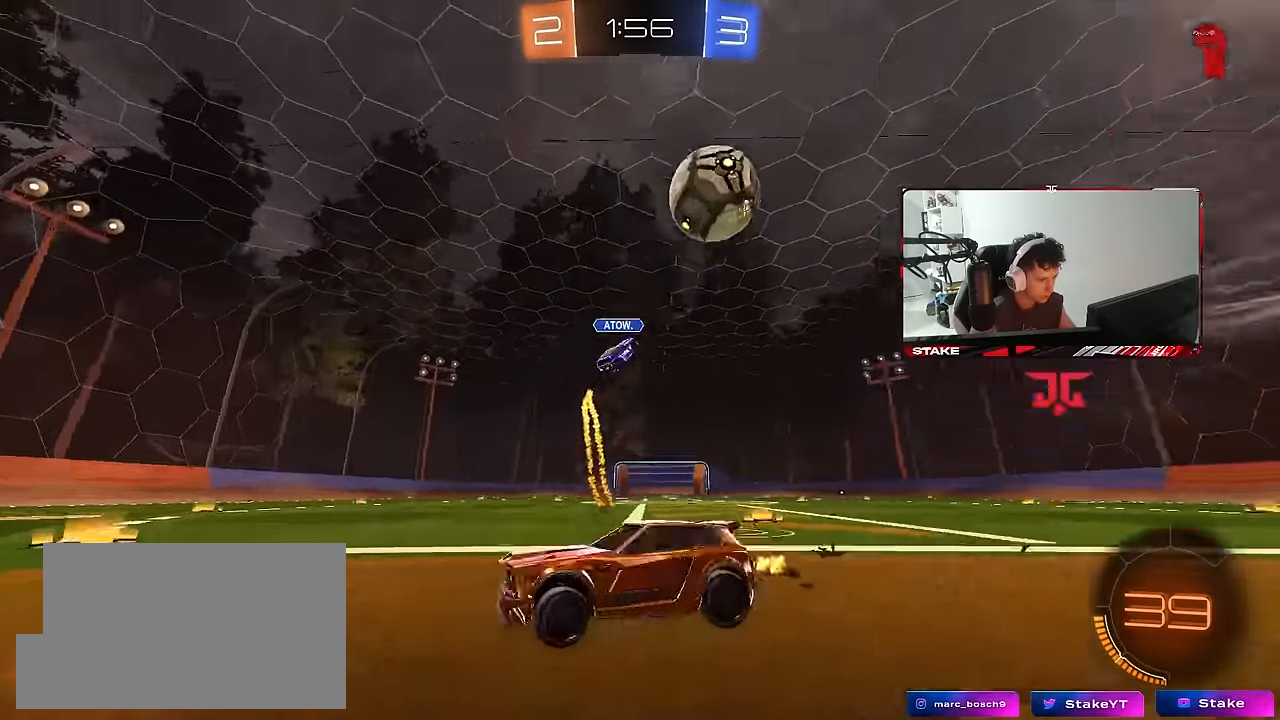
{"keys": ["d", "w"], "mouse": [], "mouse_move": "still", "events": [[84, "shift", "up"], [217, "a", "up"], [317, "d", "down"]]}
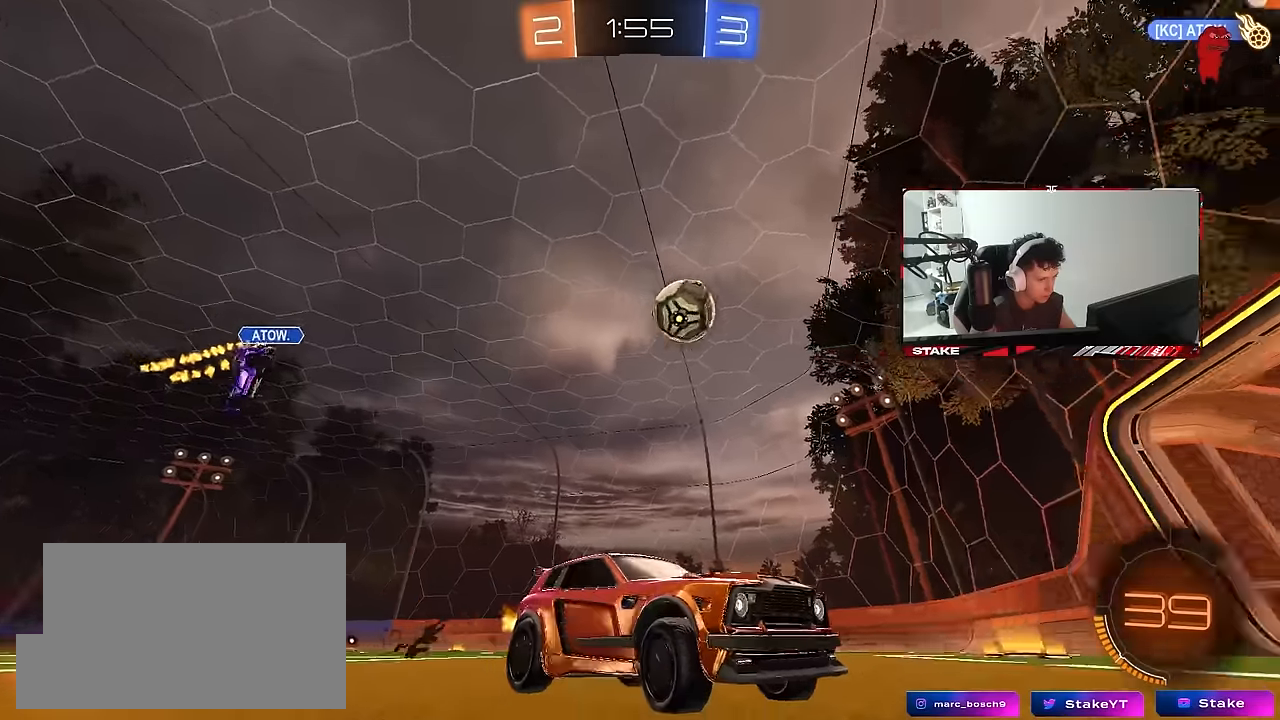
{"keys": ["a", "w"], "mouse": [], "mouse_move": "still", "events": [[50, "d", "up"], [100, "a", "down"], [184, "shift", "down"], [334, "shift", "up"]]}
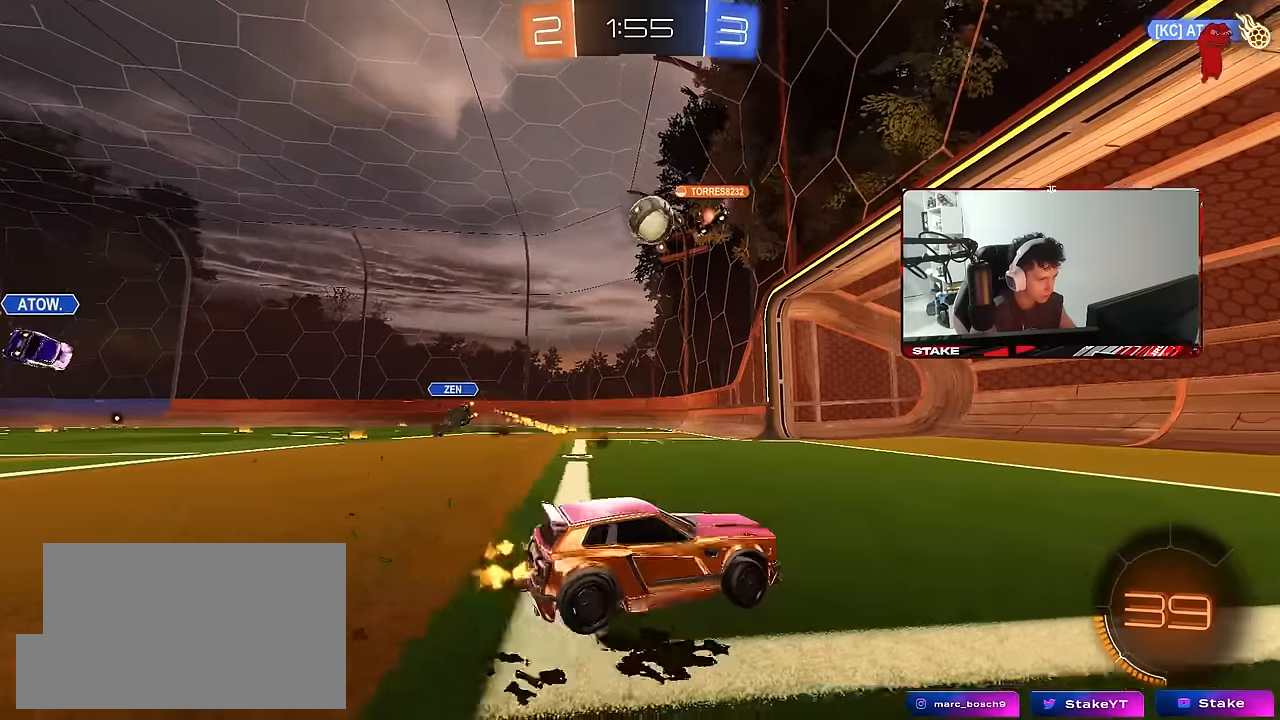
{"keys": ["a", "w"], "mouse": [], "mouse_move": "still", "events": []}
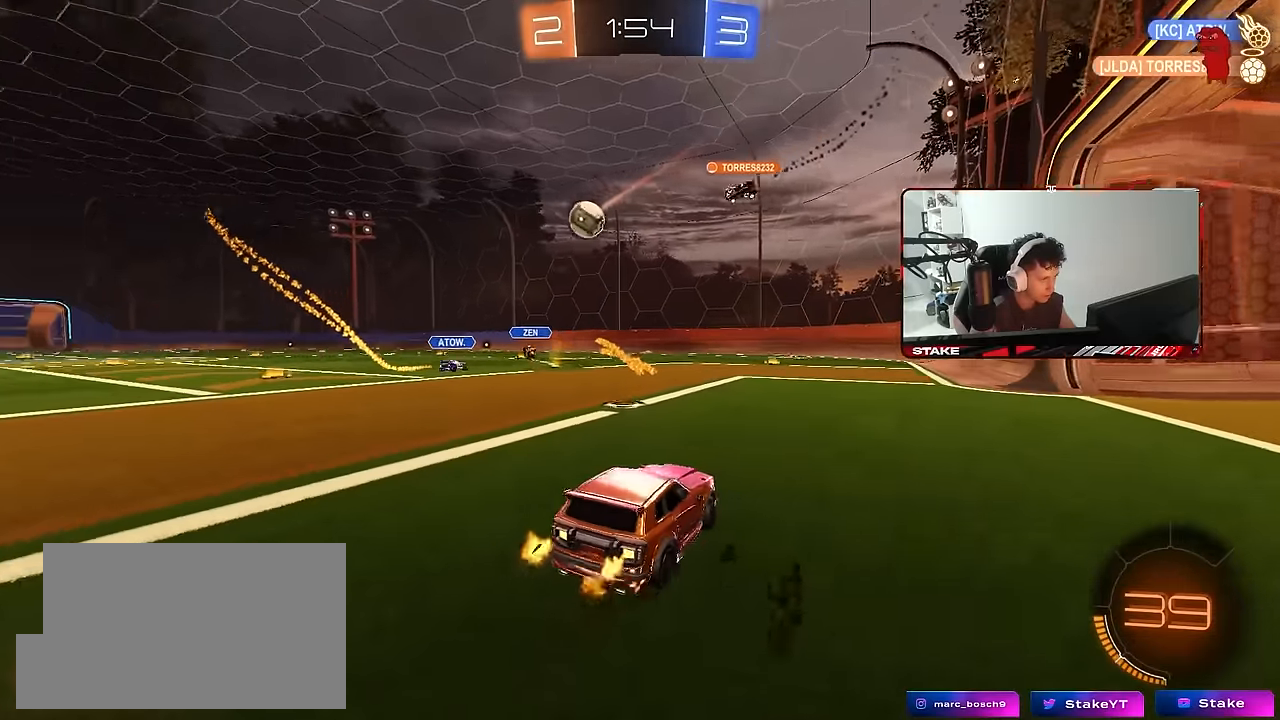
{"keys": ["a", "w"], "mouse": [], "mouse_move": "still", "events": [[317, "a", "up"], [417, "a", "down"]]}
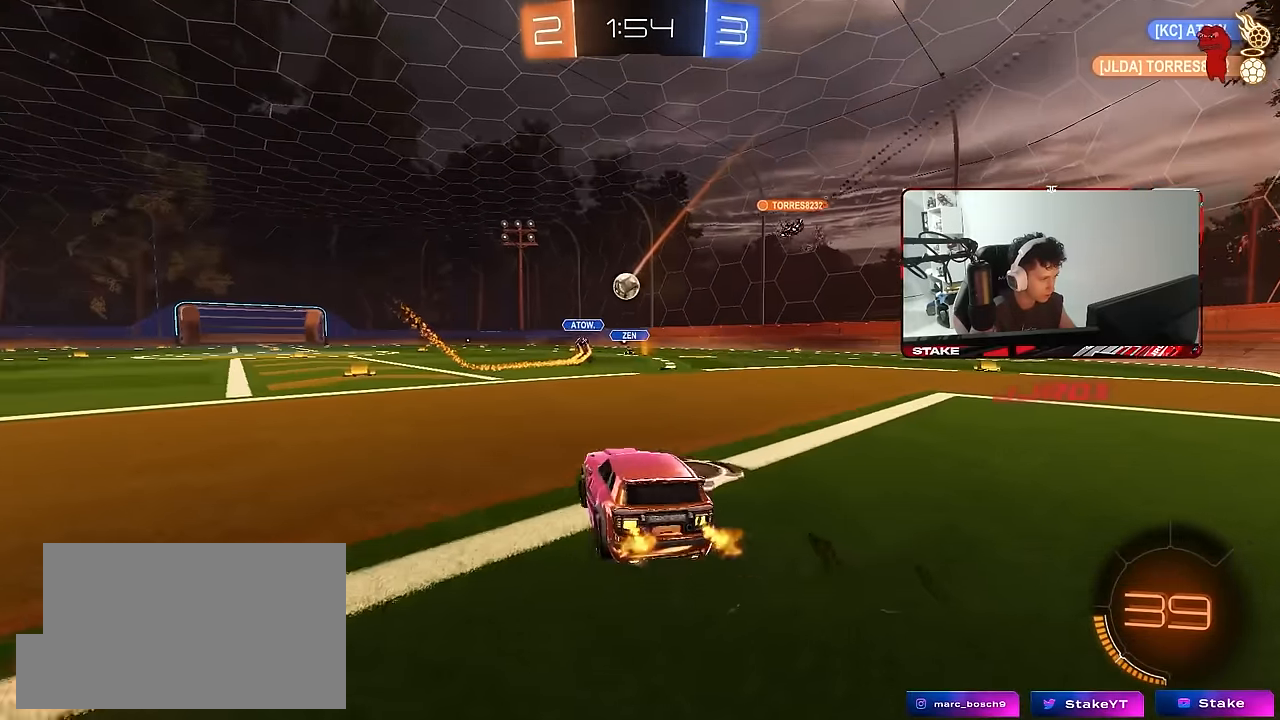
{"keys": ["a", "s", "shift"], "mouse": ["right"], "mouse_move": "still", "events": [[184, "a", "up"], [184, "d", "down"], [284, "mouse_right", "down"], [334, "a", "down"], [334, "d", "up"], [334, "mouse_right", "up"], [334, "shift", "down"], [384, "mouse_right", "down"], [417, "s", "down"], [417, "w", "up"]]}
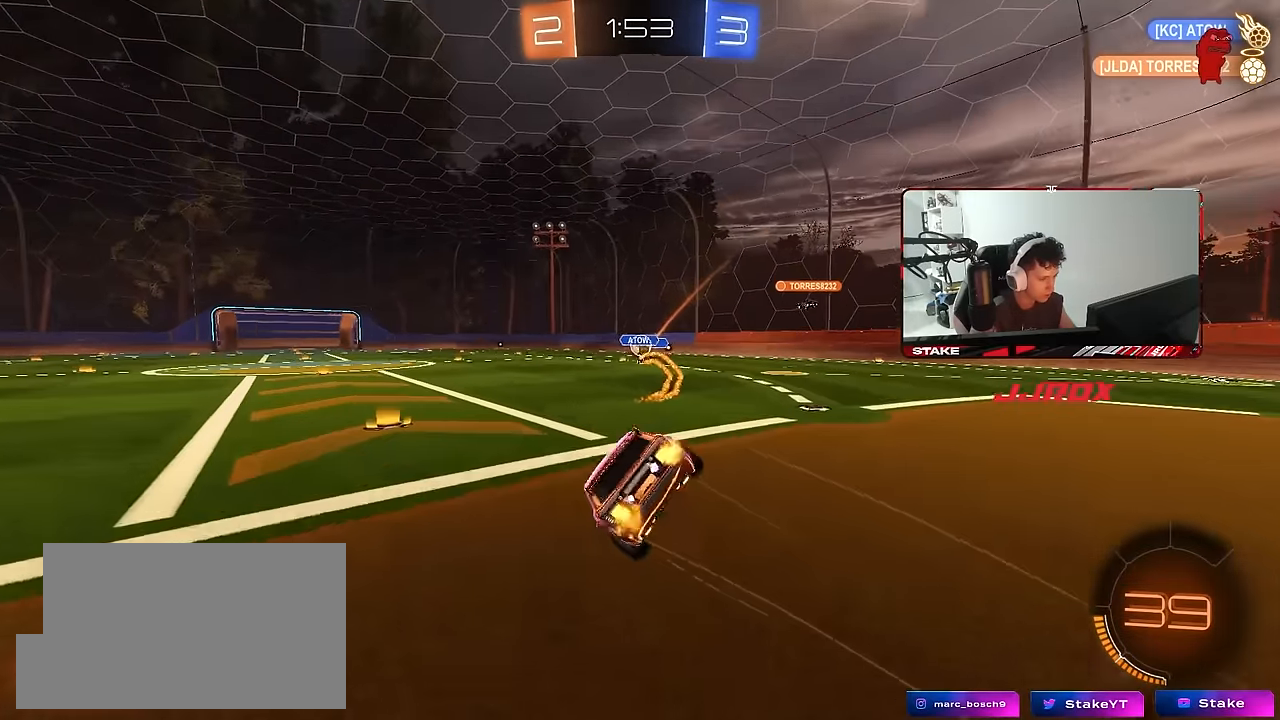
{"keys": ["a", "s", "shift"], "mouse": [], "mouse_move": "still", "events": [[67, "mouse_right", "up"], [350, "s", "up"], [434, "s", "down"]]}